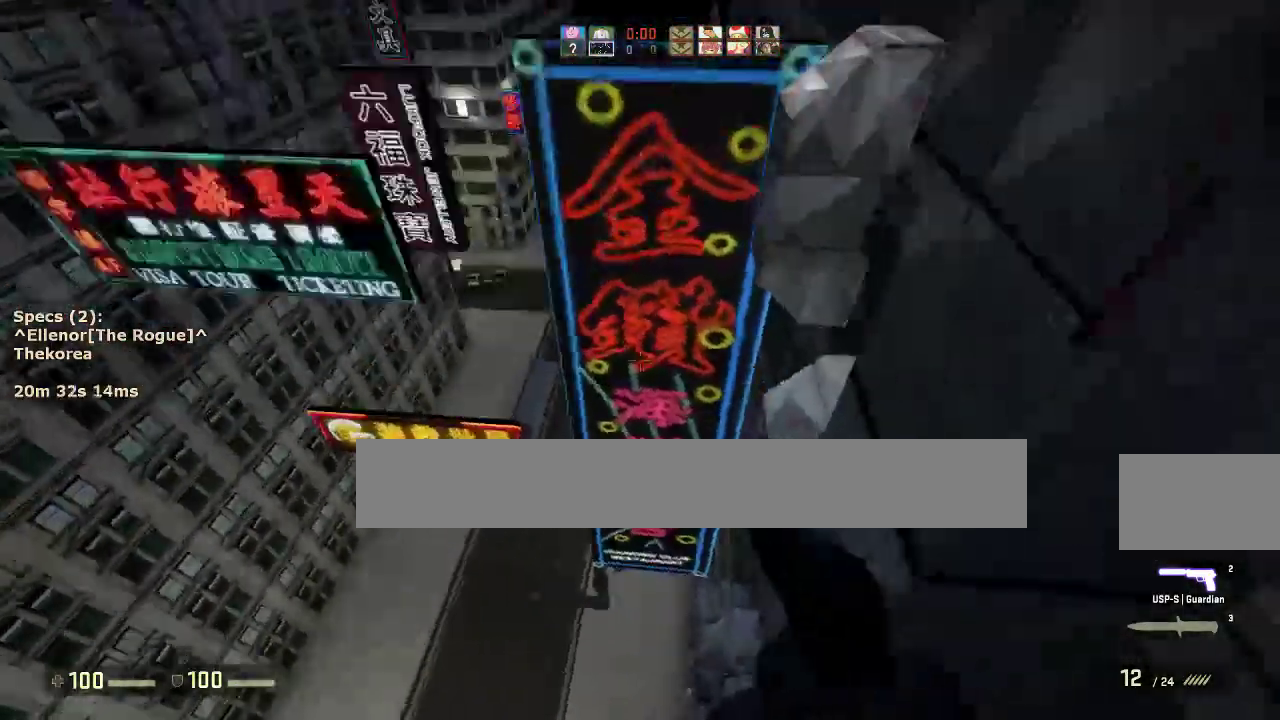
Gameplay with keyboard and mouse; each line is a JSON object with the keys and mouse buttons held at the frame after it. "events" lists presses ("down") and releases ("up") of "1", "2", "3", "4", "5", "a", "alt", "c", "caps_lock", "ctrl", "d", "e", "f", "g", "q", "r", "s", "shift", "space", "t", "tab", "v", "w", "x", "z", "mouse_left", "mouse_middle", "mouse_right", "mouse_mb4", "mouse_mb5", "mouse_wheel_up" and "mouse_wheel_down" between this image and that frame as [ms after this image, input, new state], when the widget could be followed in between. "mouse_left", "mouse_middle", "mouse_right", "mouse_mb4", "mouse_mb5", "mouse_wheel_up", "mouse_wheel_down" = the "left", "middle", "right", "mb4", "mb5", "wheel_up", "wheel_down" buttons of the "mouse" list. No other keys are recorded. Not read: mouse_move.
{"keys": ["s"], "mouse": [], "events": [[83, "a", "down"], [83, "d", "up"], [183, "a", "up"], [183, "d", "down"], [233, "ctrl", "down"], [367, "s", "down"], [417, "ctrl", "up"], [467, "d", "up"]]}
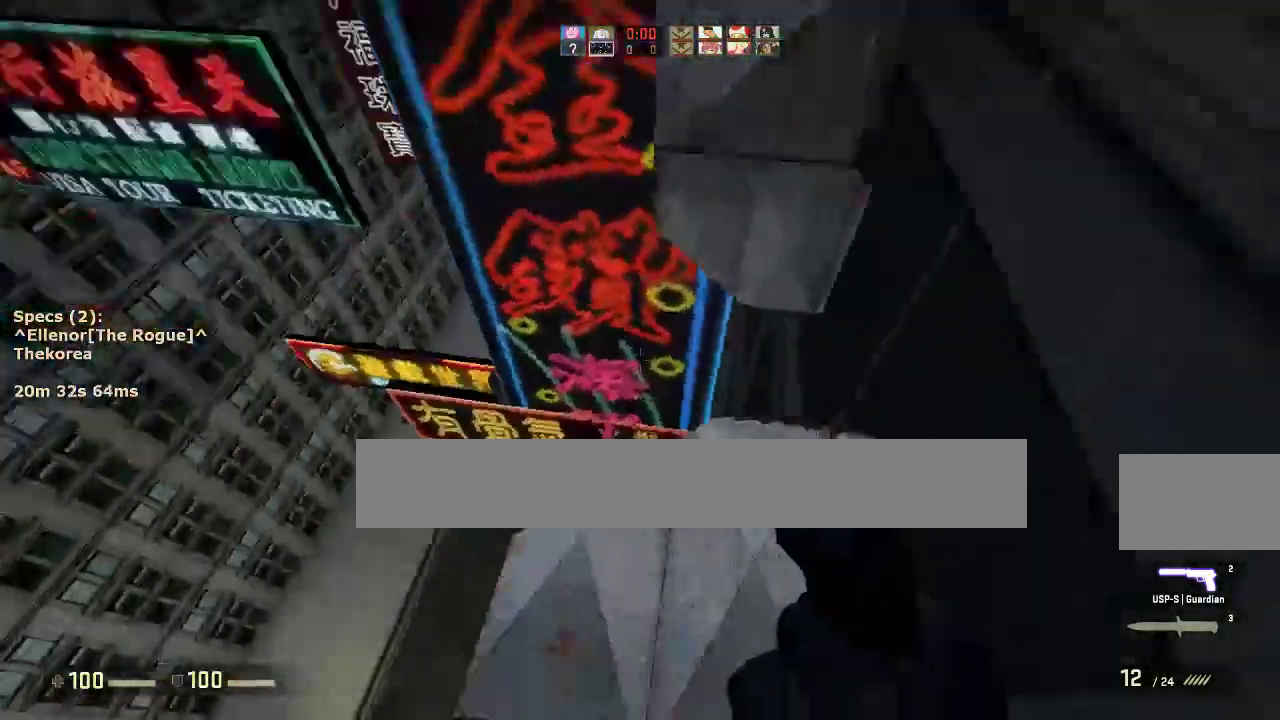
{"keys": ["w"], "mouse": [], "events": [[17, "s", "up"], [333, "w", "down"]]}
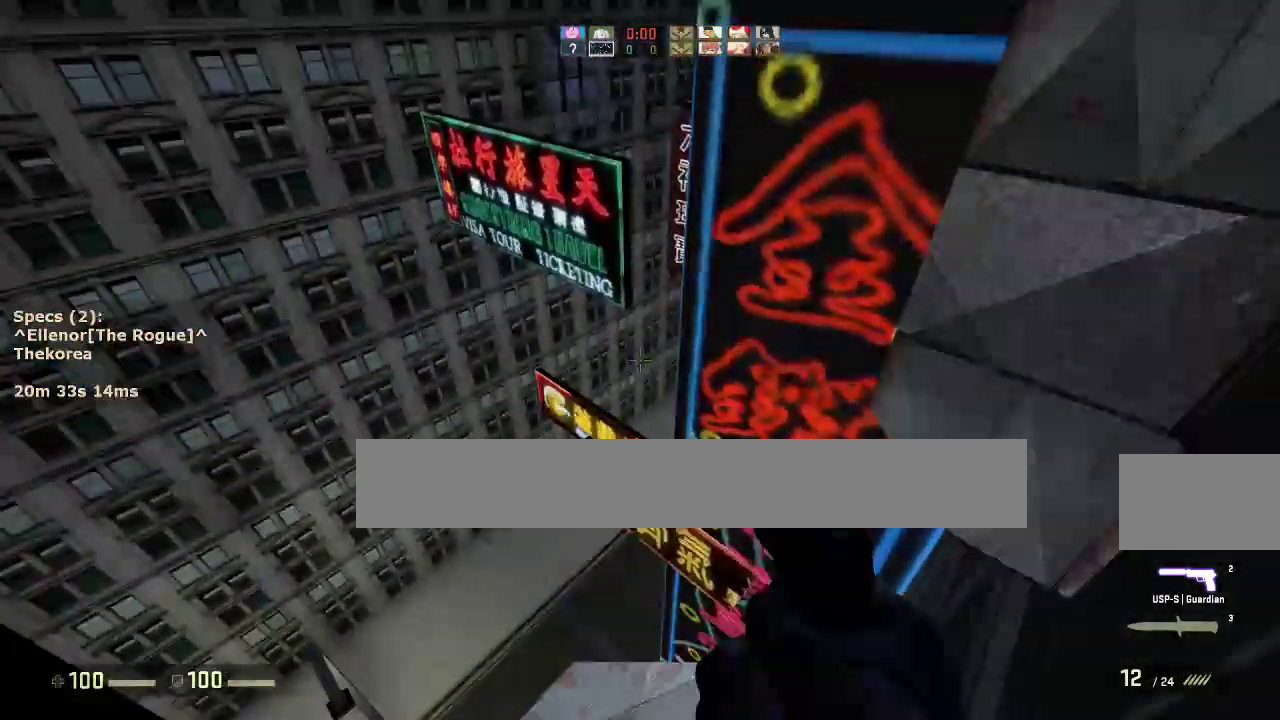
{"keys": ["ctrl", "d"], "mouse": [], "events": [[167, "mouse_wheel_down", "down"], [217, "ctrl", "down"], [217, "d", "down"], [217, "w", "up"], [317, "mouse_wheel_down", "up"]]}
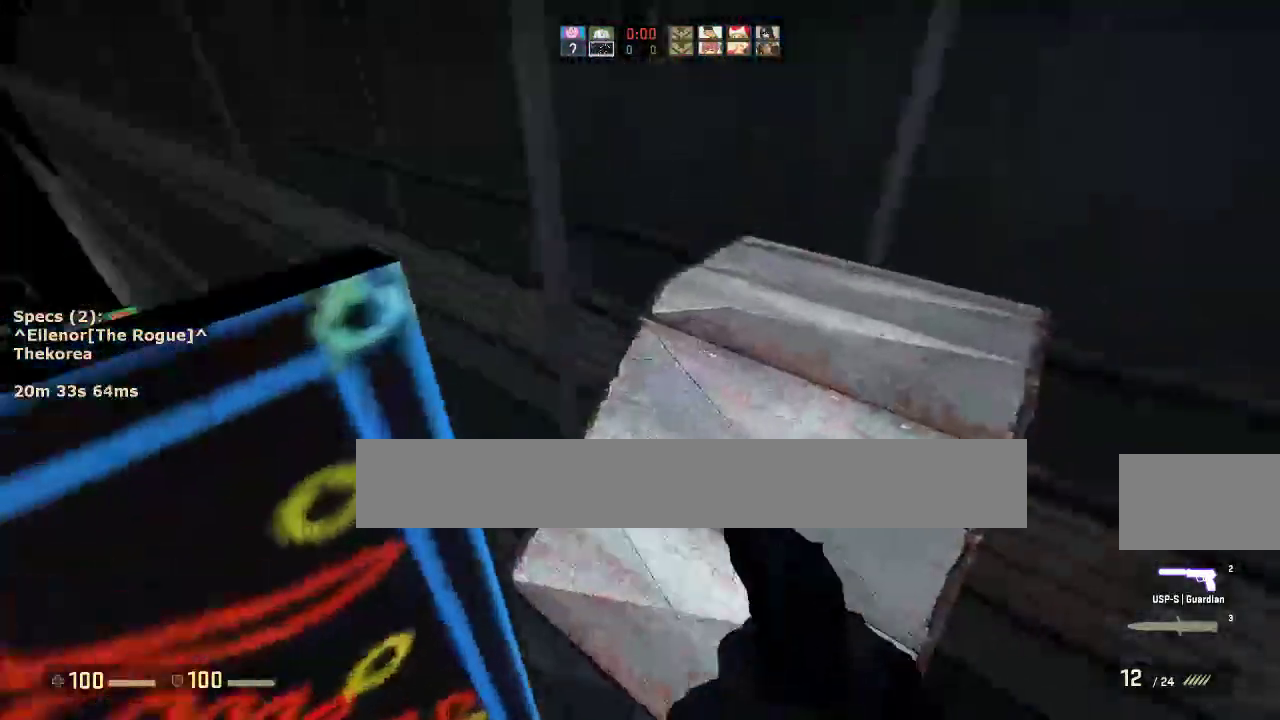
{"keys": ["d", "w"], "mouse": [], "events": [[417, "ctrl", "up"], [417, "w", "down"]]}
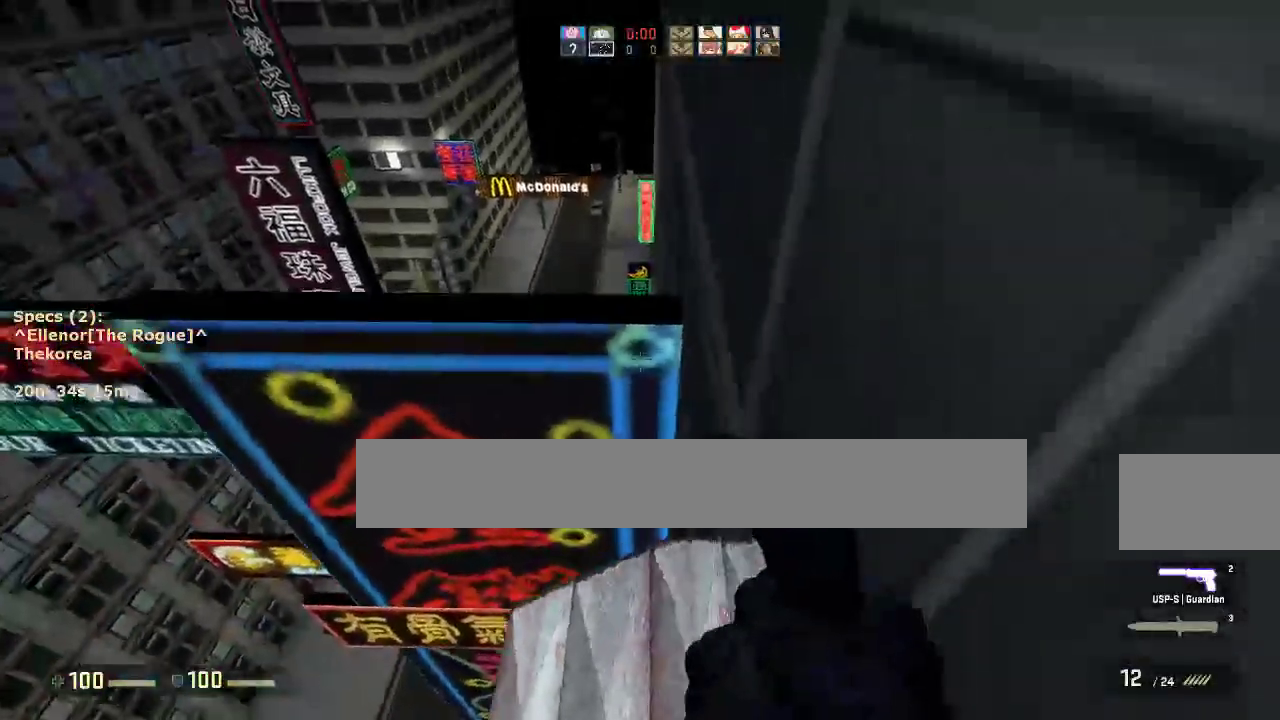
{"keys": [], "mouse": [], "events": [[17, "d", "up"], [250, "mouse_wheel_down", "down"], [300, "w", "up"], [333, "mouse_wheel_down", "up"]]}
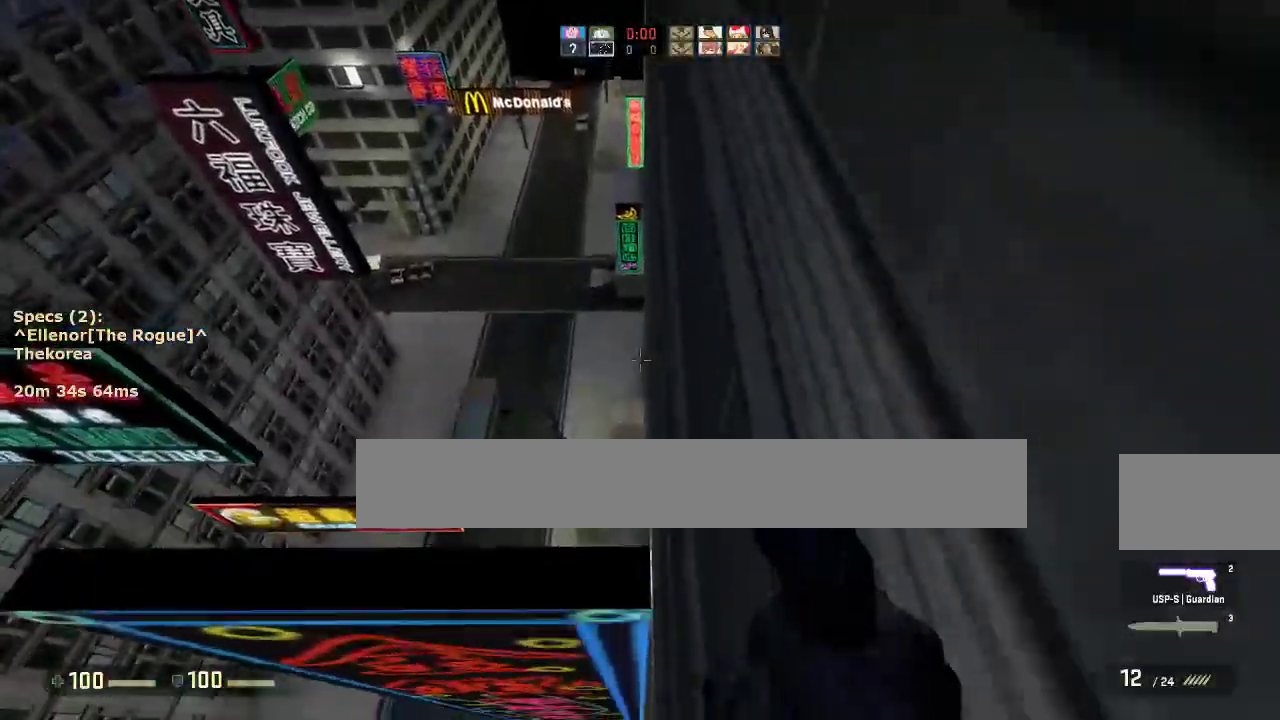
{"keys": [], "mouse": [], "events": [[267, "s", "down"], [317, "s", "up"]]}
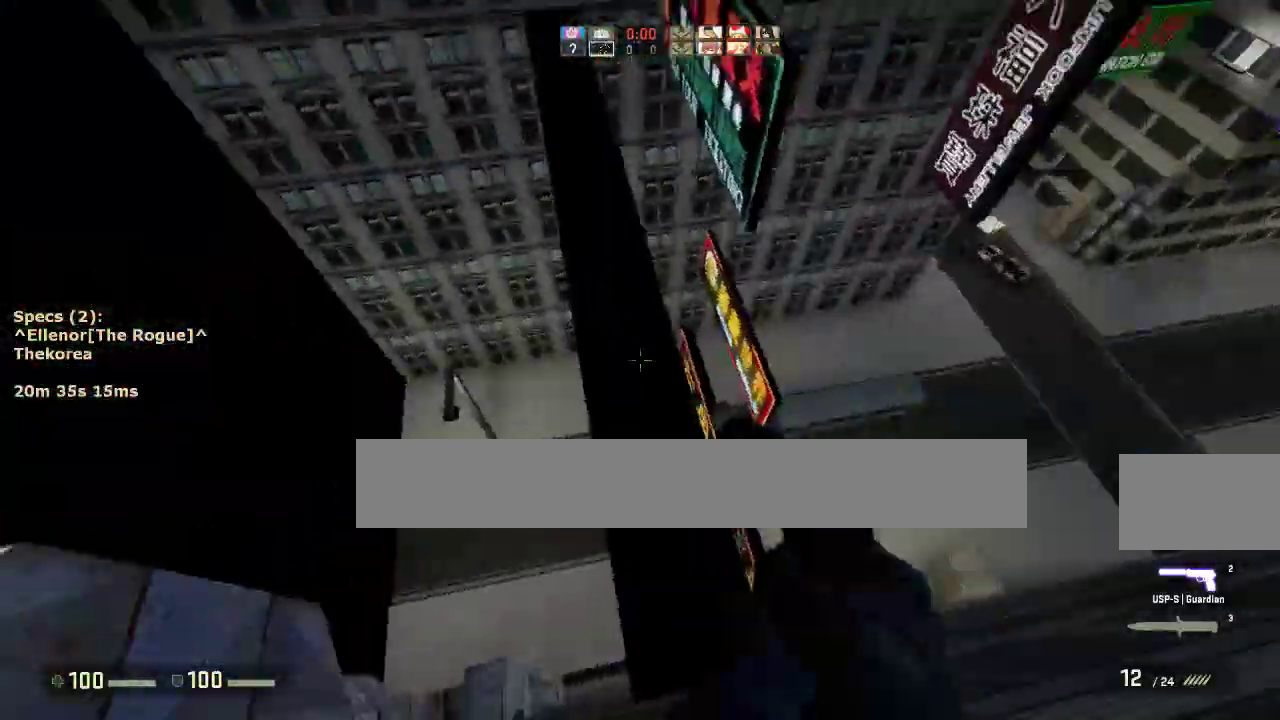
{"keys": ["w"], "mouse": [], "events": [[283, "w", "down"]]}
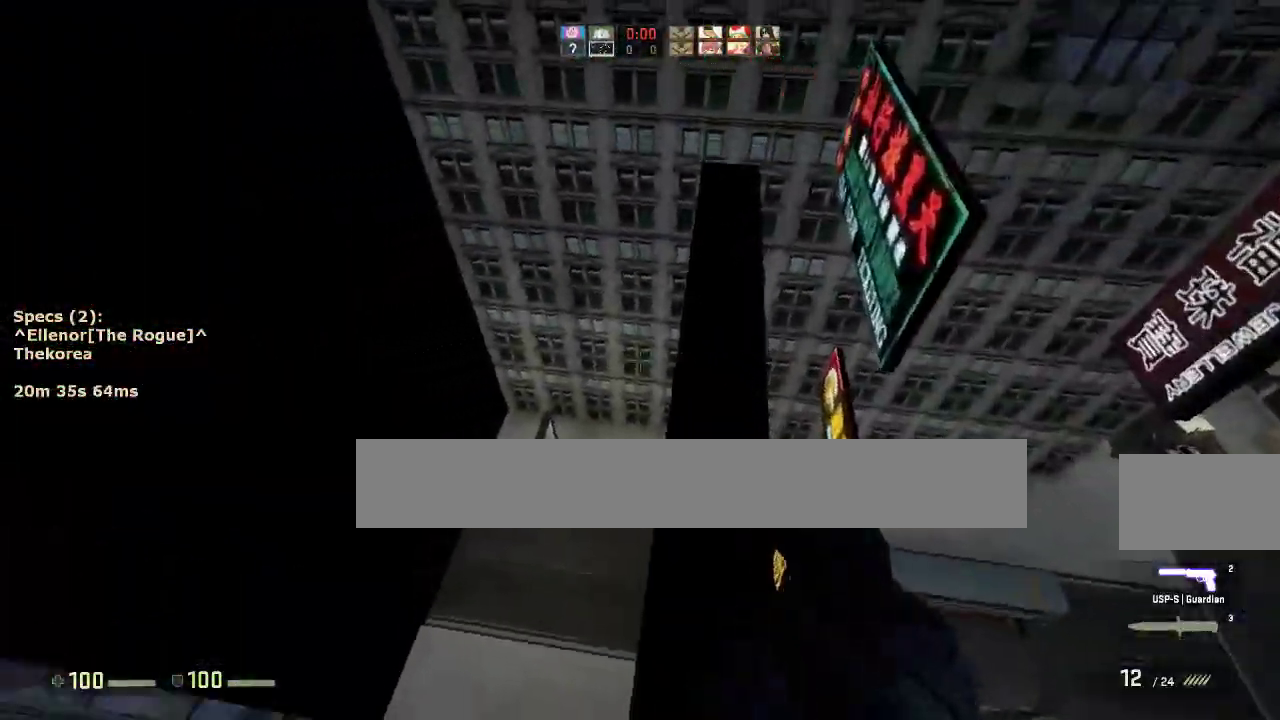
{"keys": ["d", "w"], "mouse": [], "events": [[150, "d", "down"]]}
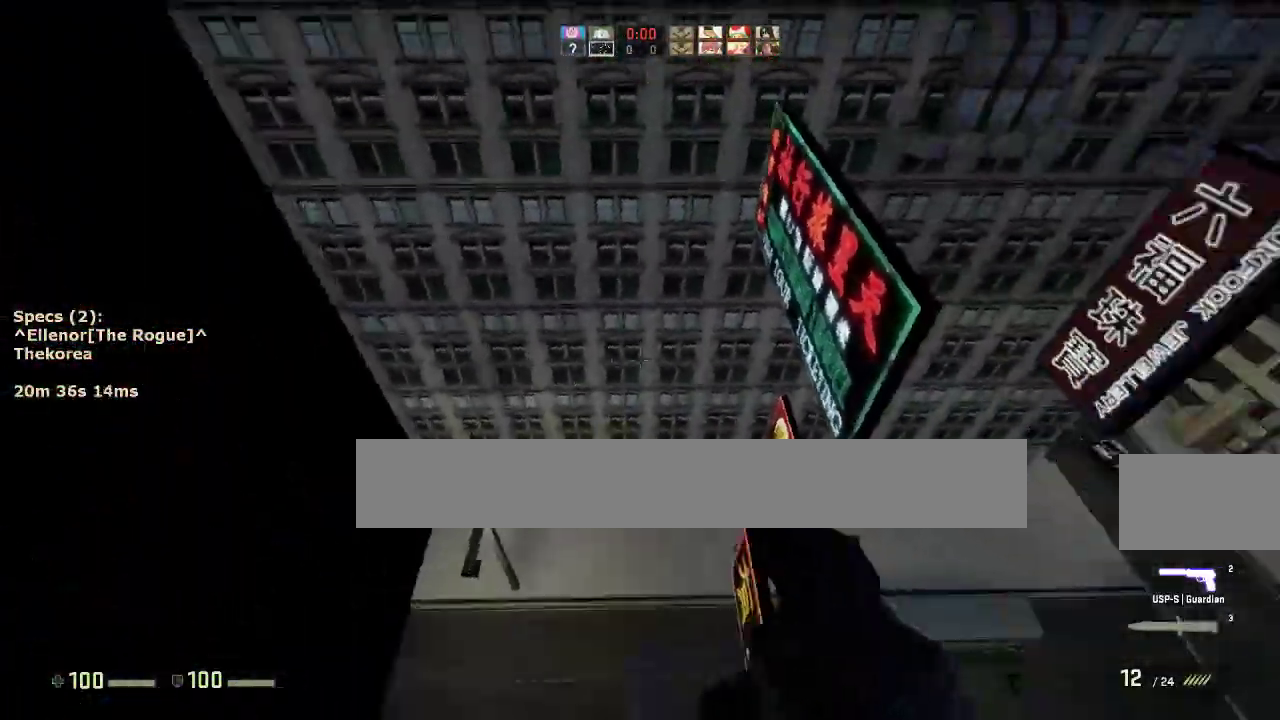
{"keys": ["a"], "mouse": [], "events": [[83, "mouse_wheel_down", "down"], [167, "a", "down"], [167, "w", "up"], [217, "d", "up"], [217, "mouse_wheel_down", "up"], [350, "a", "up"], [350, "d", "down"], [450, "a", "down"], [450, "d", "up"]]}
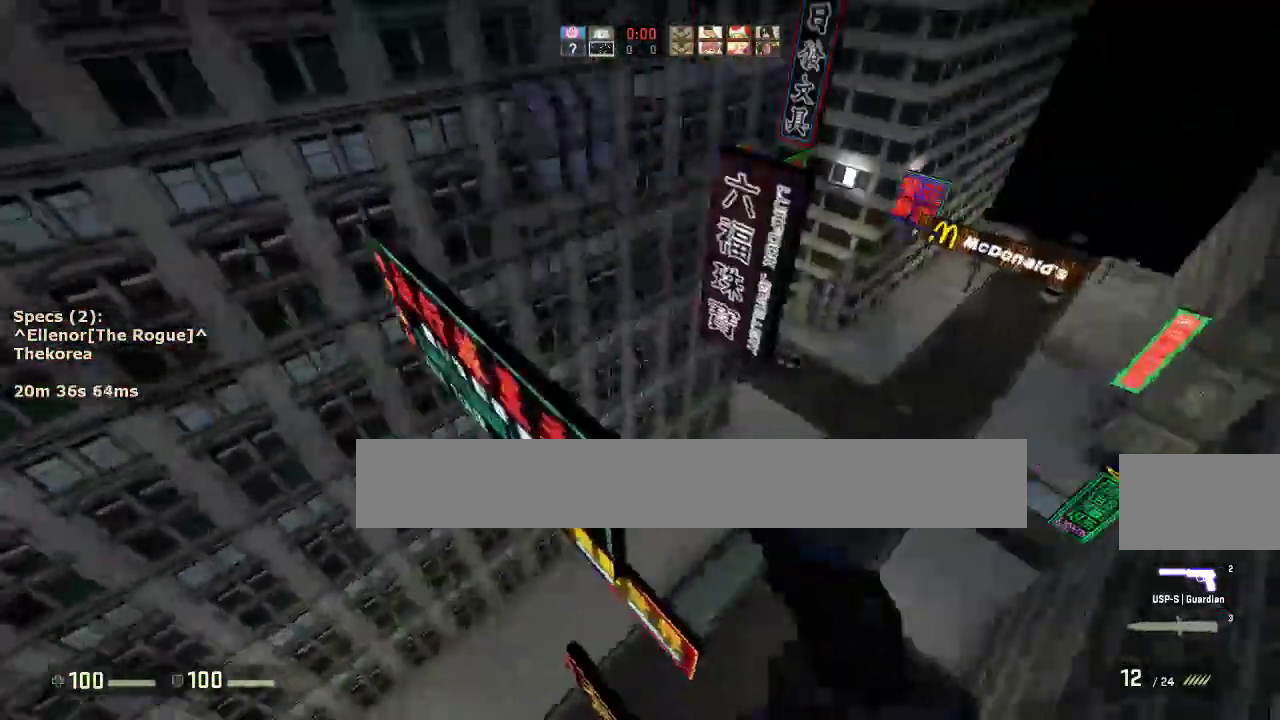
{"keys": ["a", "d"], "mouse": [], "events": [[100, "a", "up"], [100, "d", "down"], [233, "a", "down"], [233, "d", "up"], [367, "a", "up"], [367, "d", "down"], [467, "a", "down"]]}
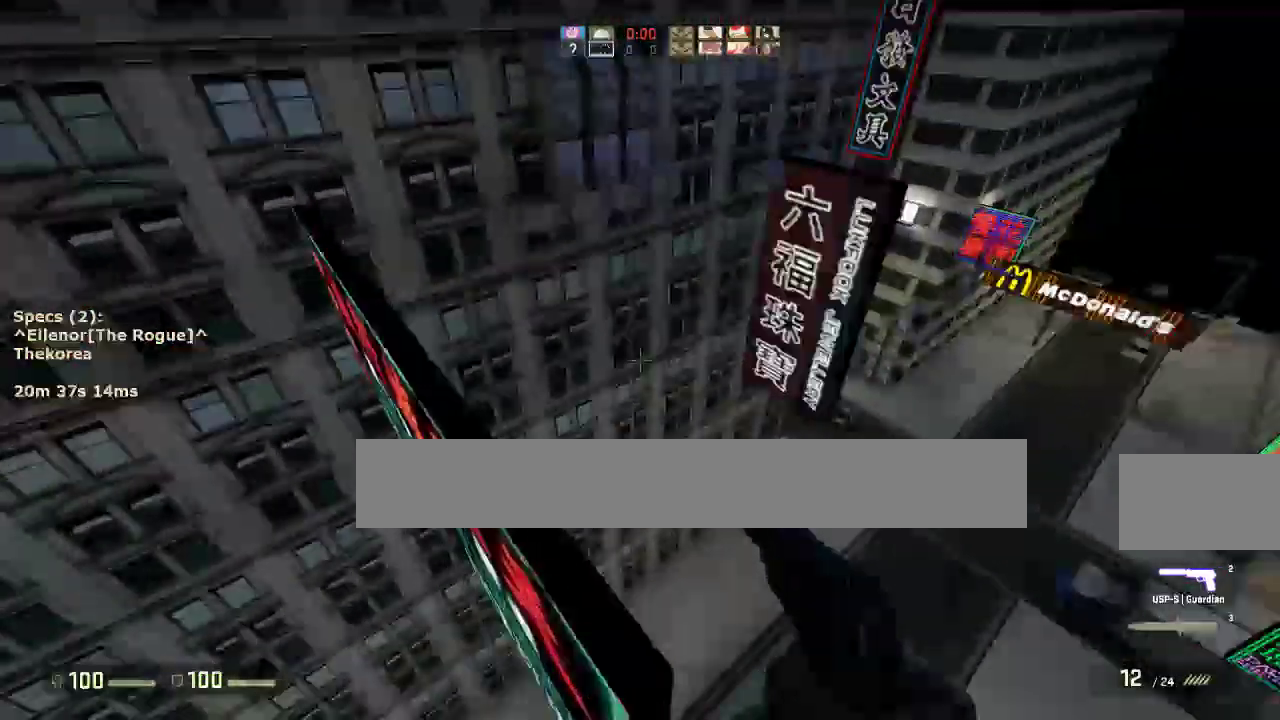
{"keys": ["w"], "mouse": [], "events": [[17, "d", "up"], [200, "w", "down"], [250, "a", "up"]]}
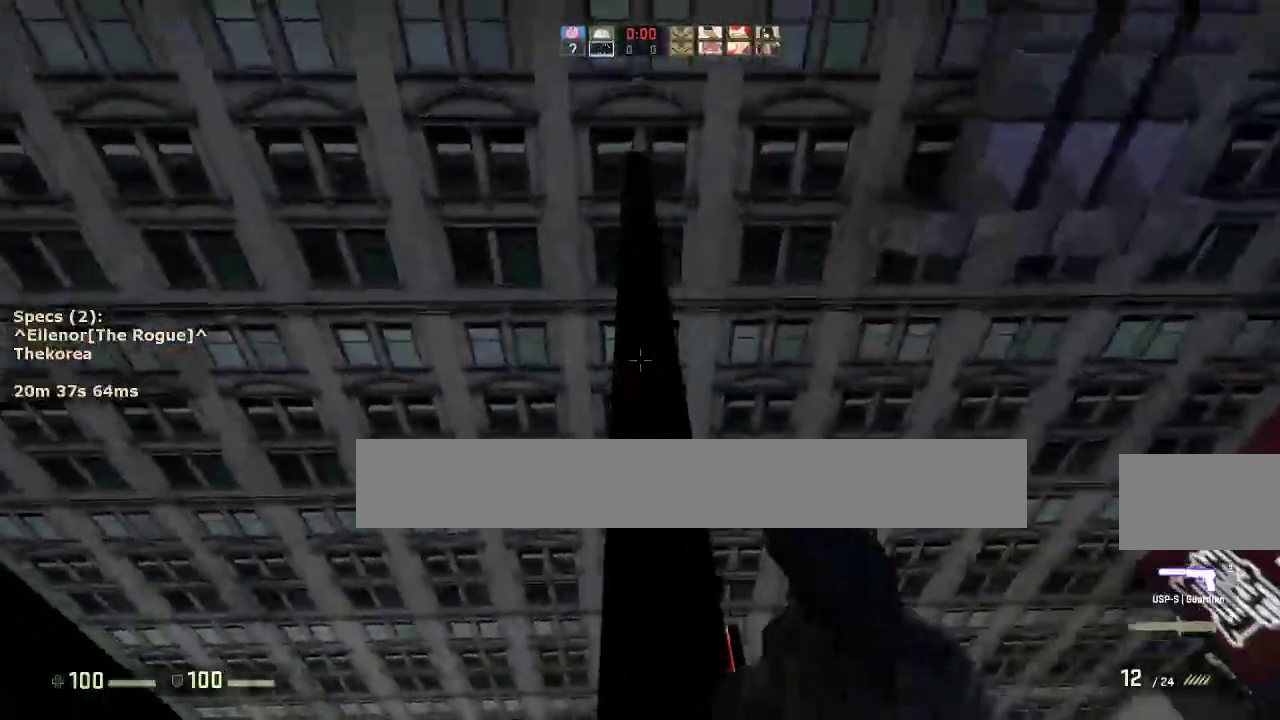
{"keys": ["w"], "mouse": [], "events": []}
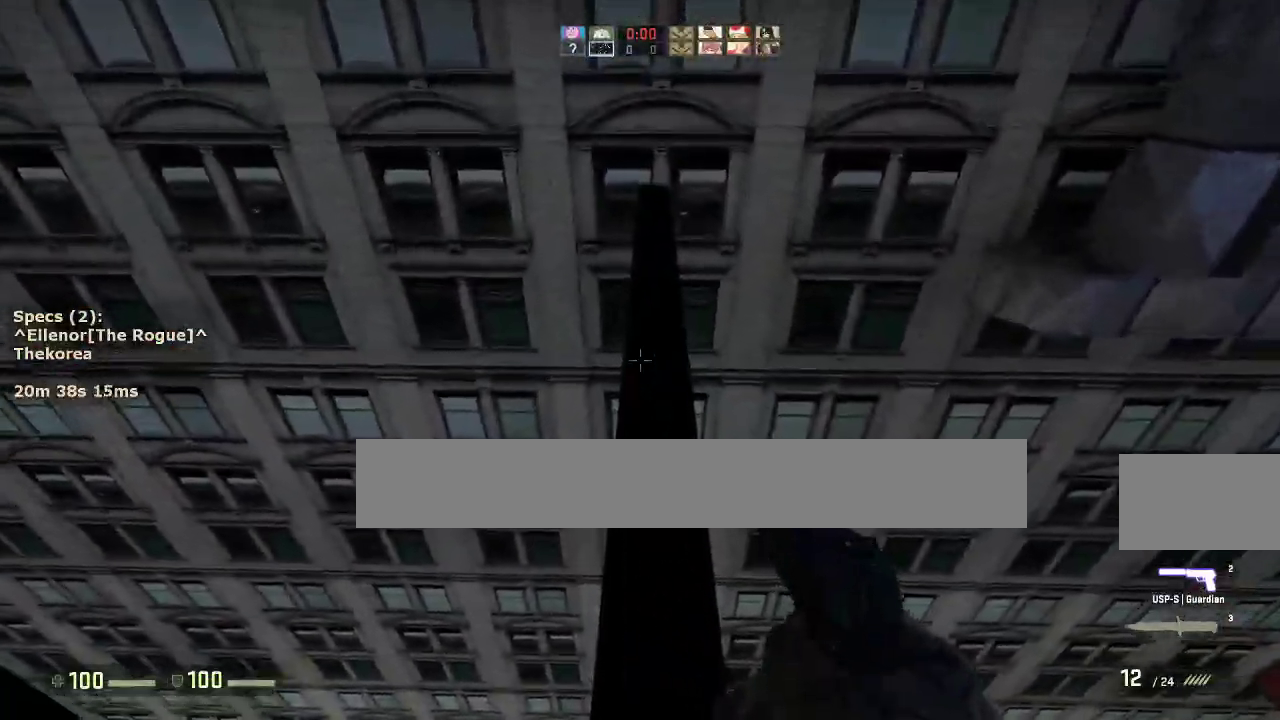
{"keys": ["d", "w"], "mouse": [], "events": [[467, "d", "down"]]}
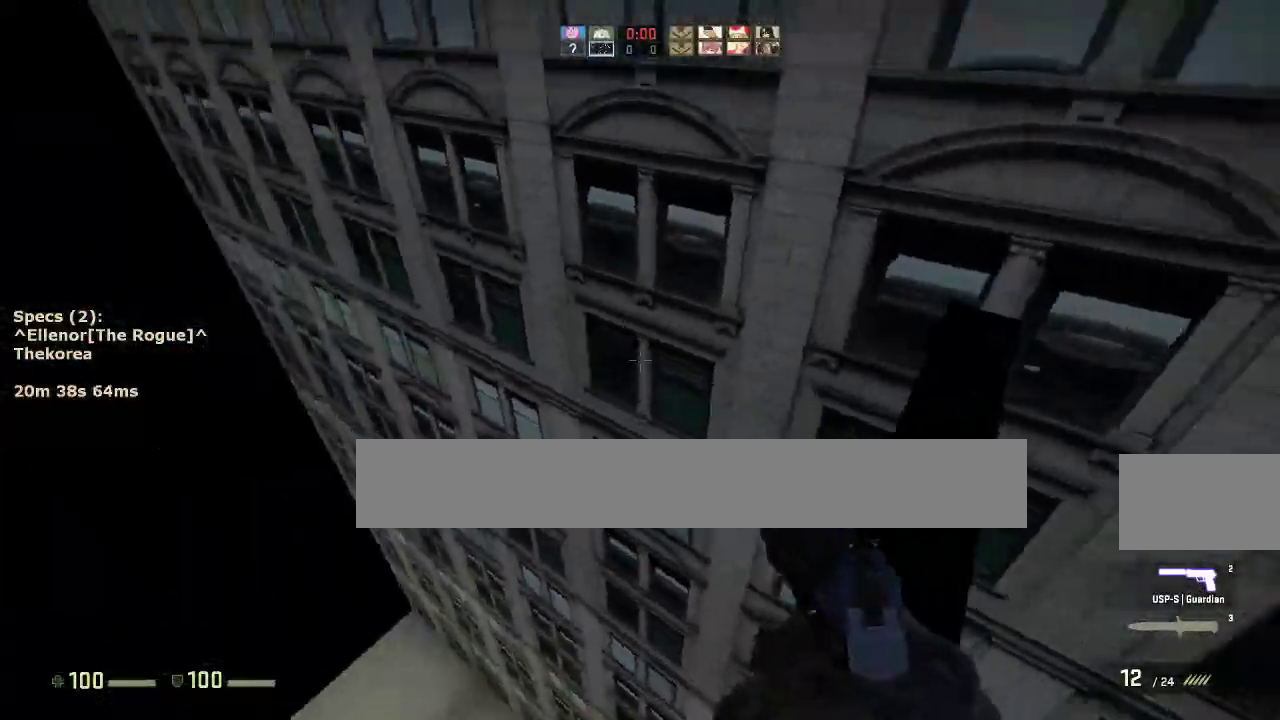
{"keys": ["d"], "mouse": [], "events": [[350, "mouse_wheel_down", "down"], [383, "w", "up"], [483, "mouse_wheel_down", "up"]]}
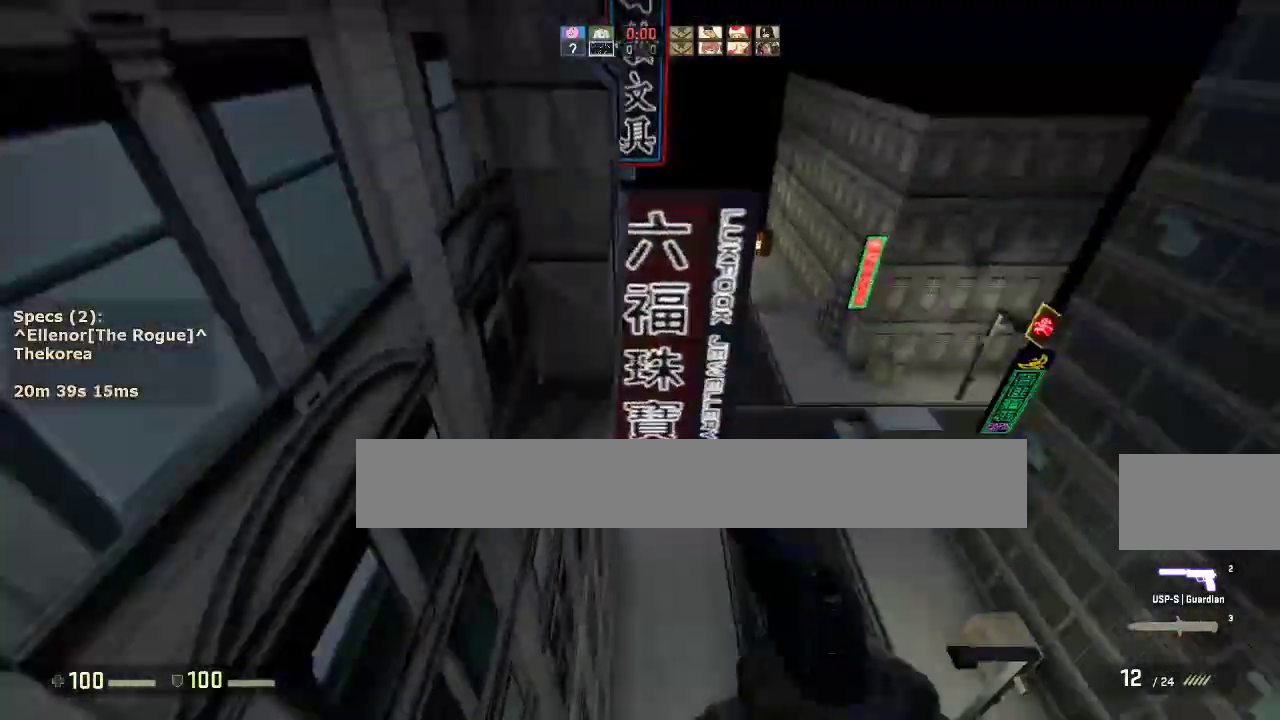
{"keys": ["d"], "mouse": [], "events": [[83, "a", "down"], [83, "d", "up"], [450, "a", "up"], [450, "d", "down"]]}
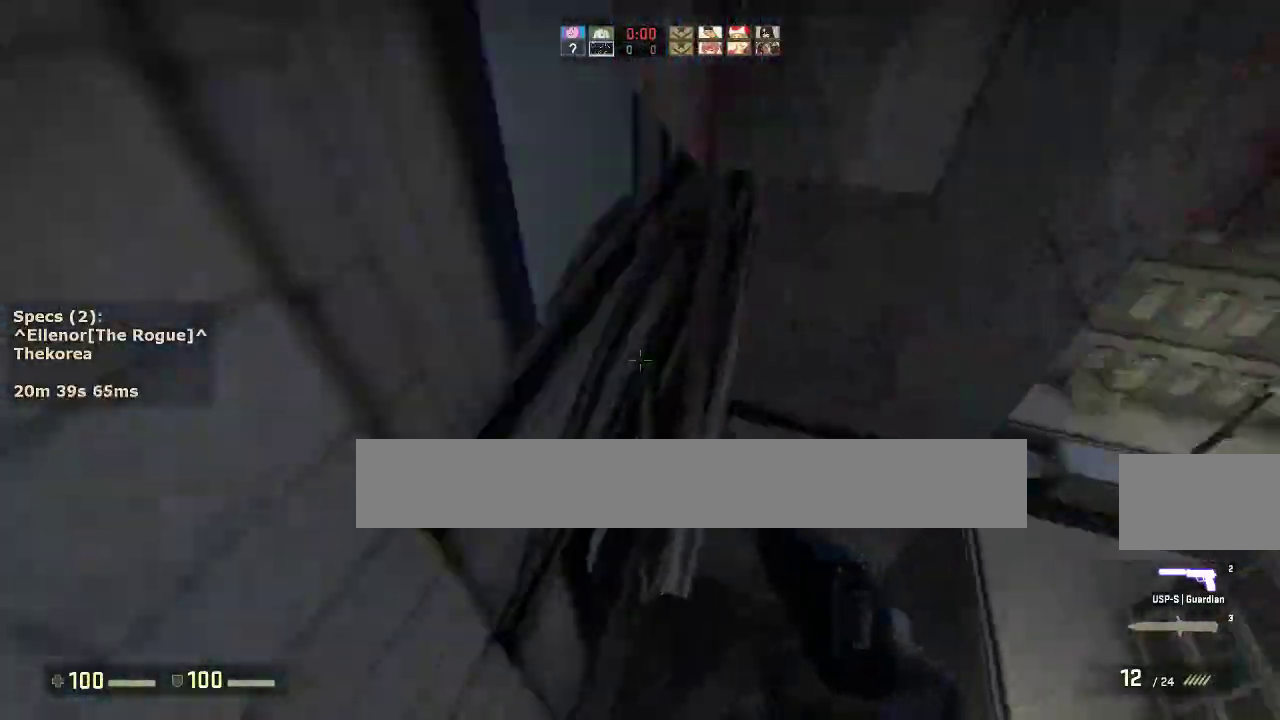
{"keys": ["a"], "mouse": [], "events": [[183, "mouse_wheel_down", "down"], [233, "a", "down"], [283, "d", "up"], [283, "mouse_wheel_down", "up"]]}
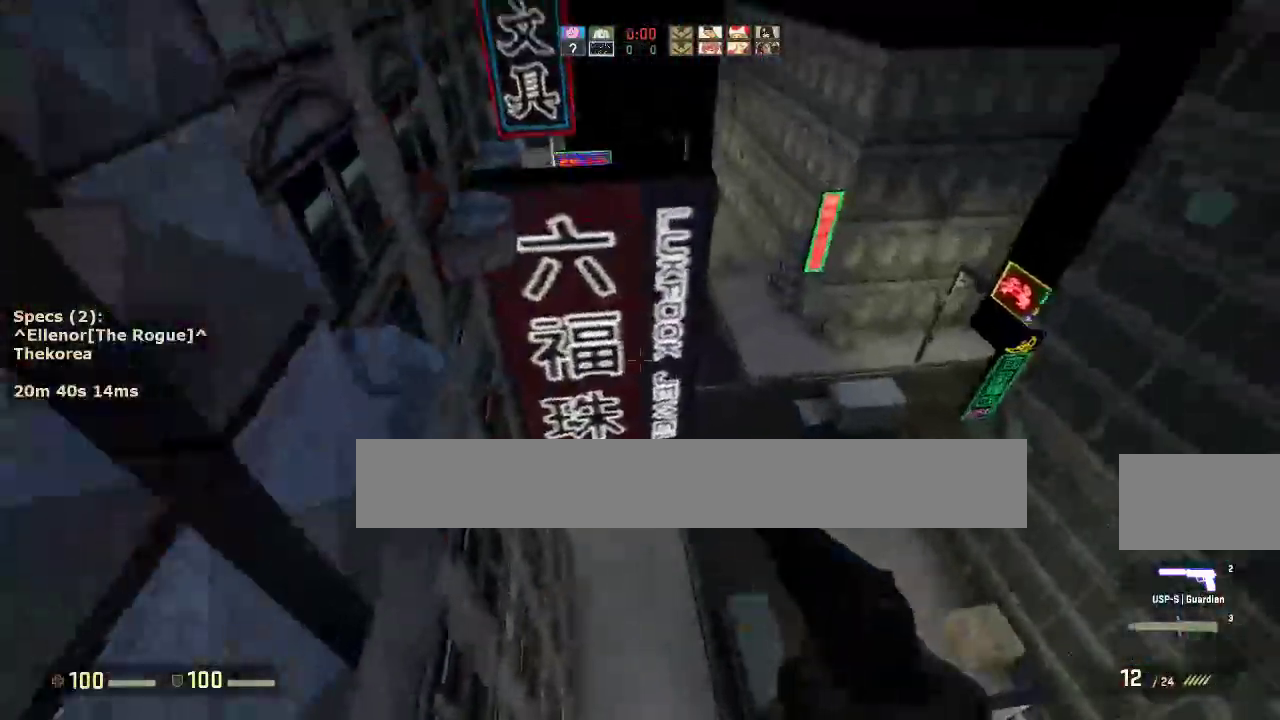
{"keys": ["a", "ctrl"], "mouse": [], "events": [[300, "ctrl", "down"]]}
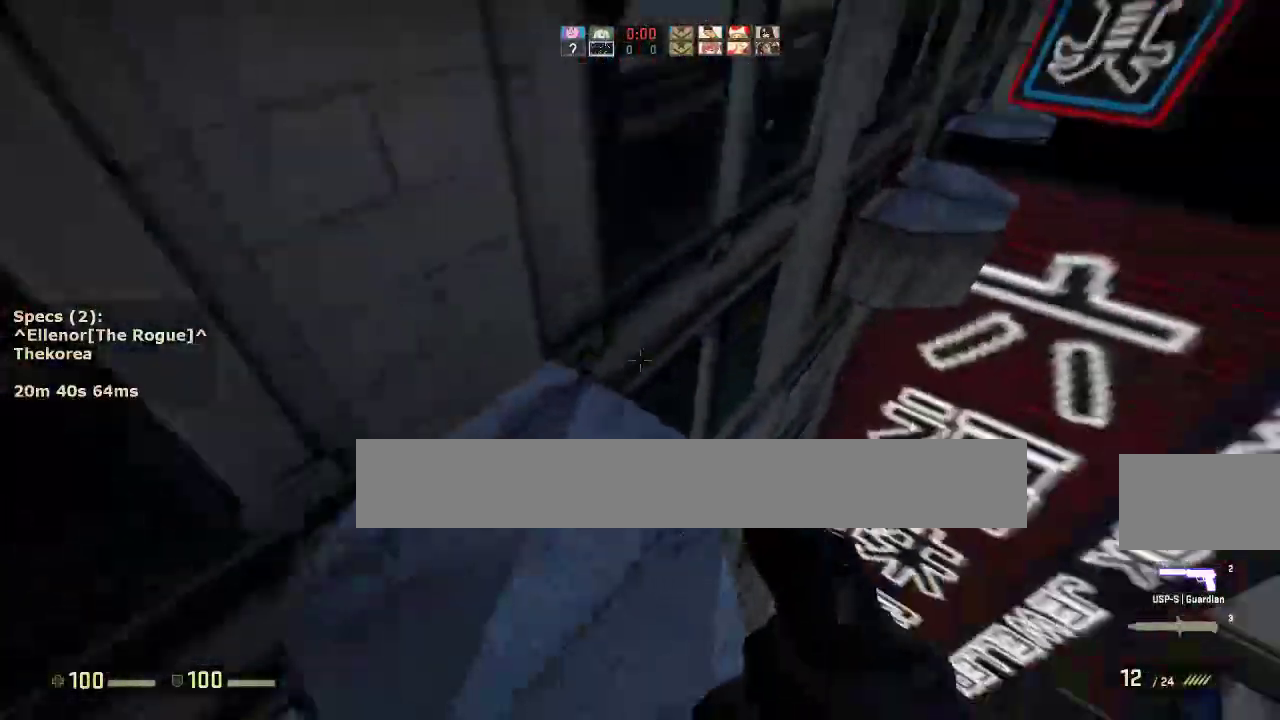
{"keys": ["d"], "mouse": ["wheel_down"], "events": [[33, "ctrl", "up"], [83, "a", "up"], [167, "w", "down"], [400, "d", "down"], [450, "mouse_wheel_down", "down"], [450, "w", "up"]]}
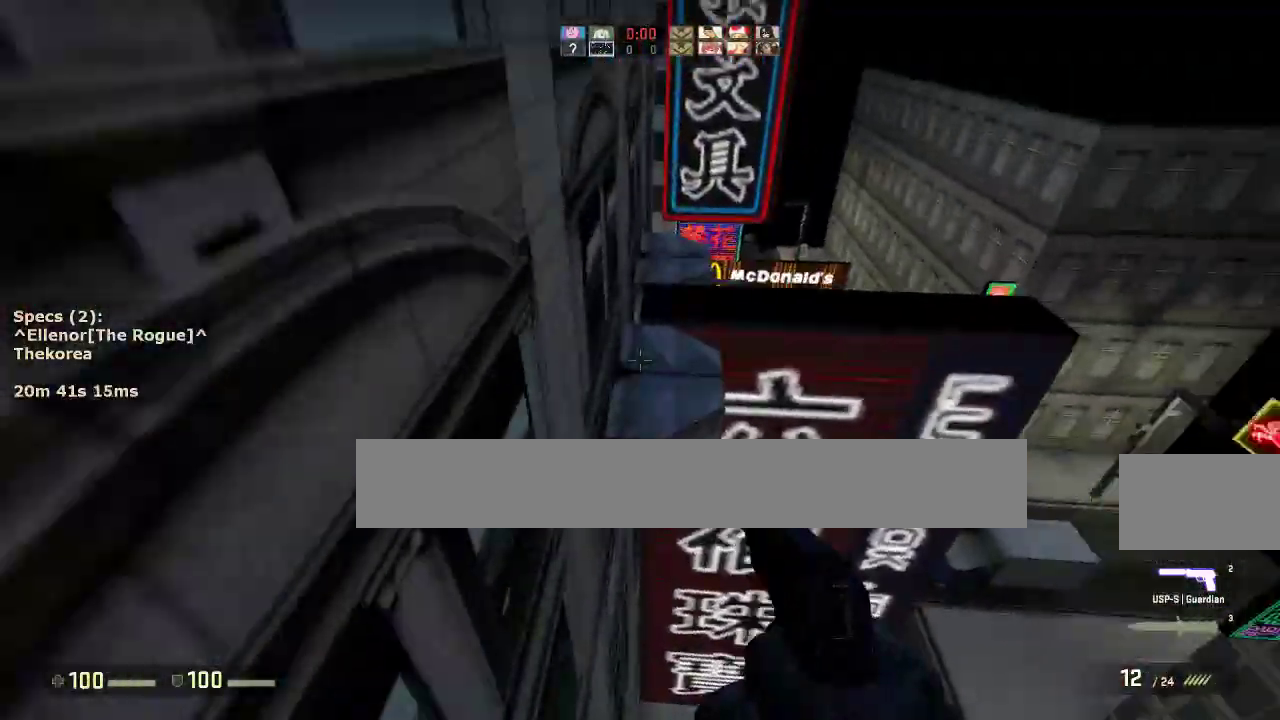
{"keys": [], "mouse": [], "events": [[50, "mouse_wheel_down", "up"], [133, "a", "down"], [133, "d", "up"], [233, "a", "up"]]}
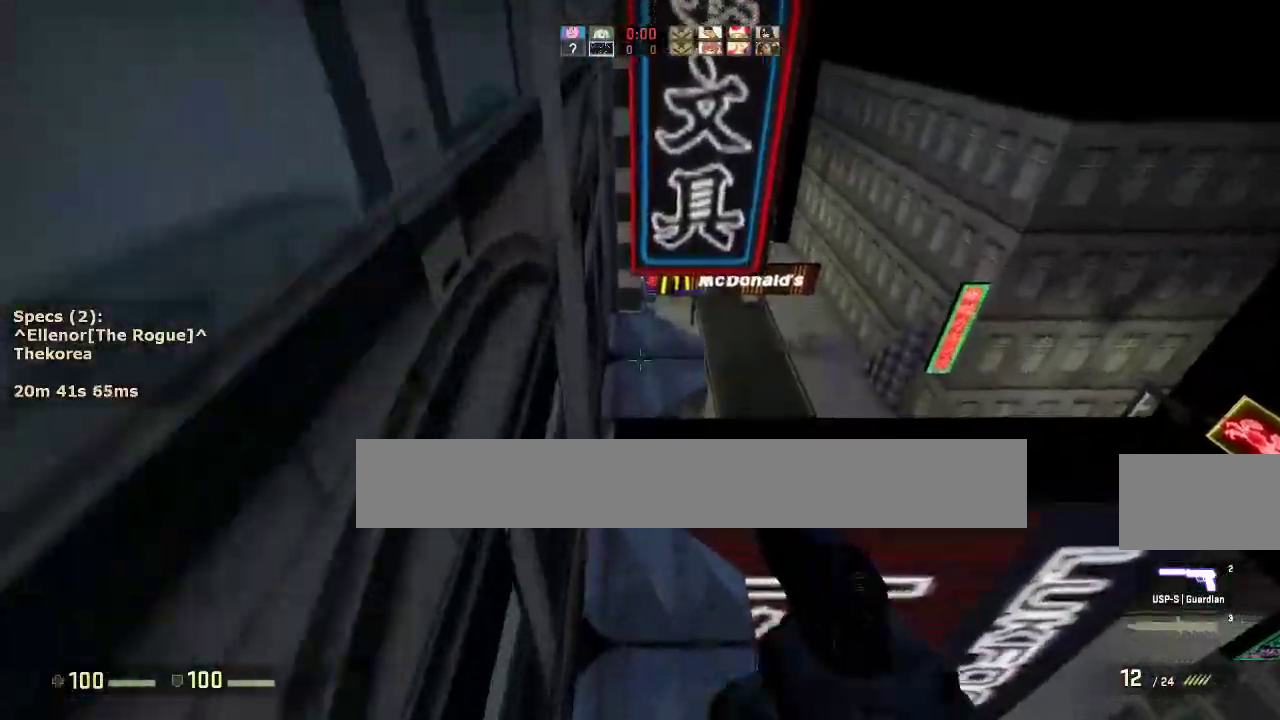
{"keys": ["w"], "mouse": [], "events": [[67, "w", "down"]]}
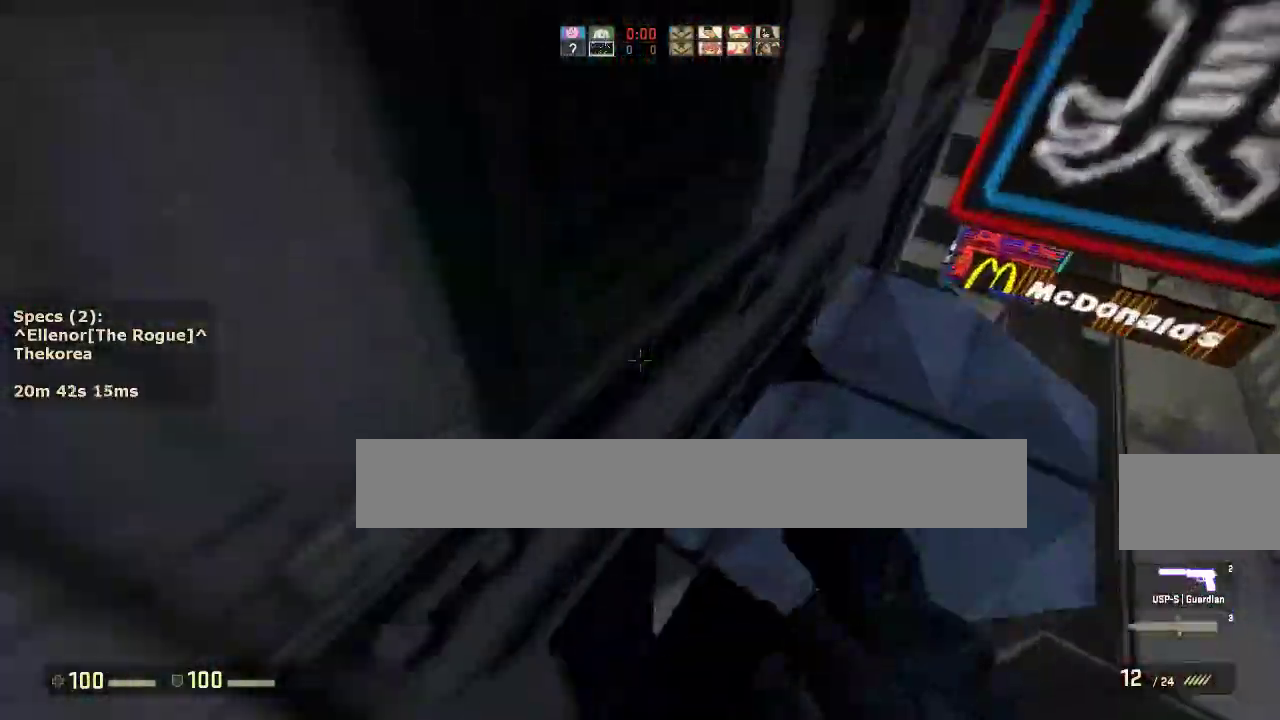
{"keys": ["d"], "mouse": ["wheel_down"], "events": [[33, "d", "down"], [450, "mouse_wheel_down", "down"], [500, "w", "up"]]}
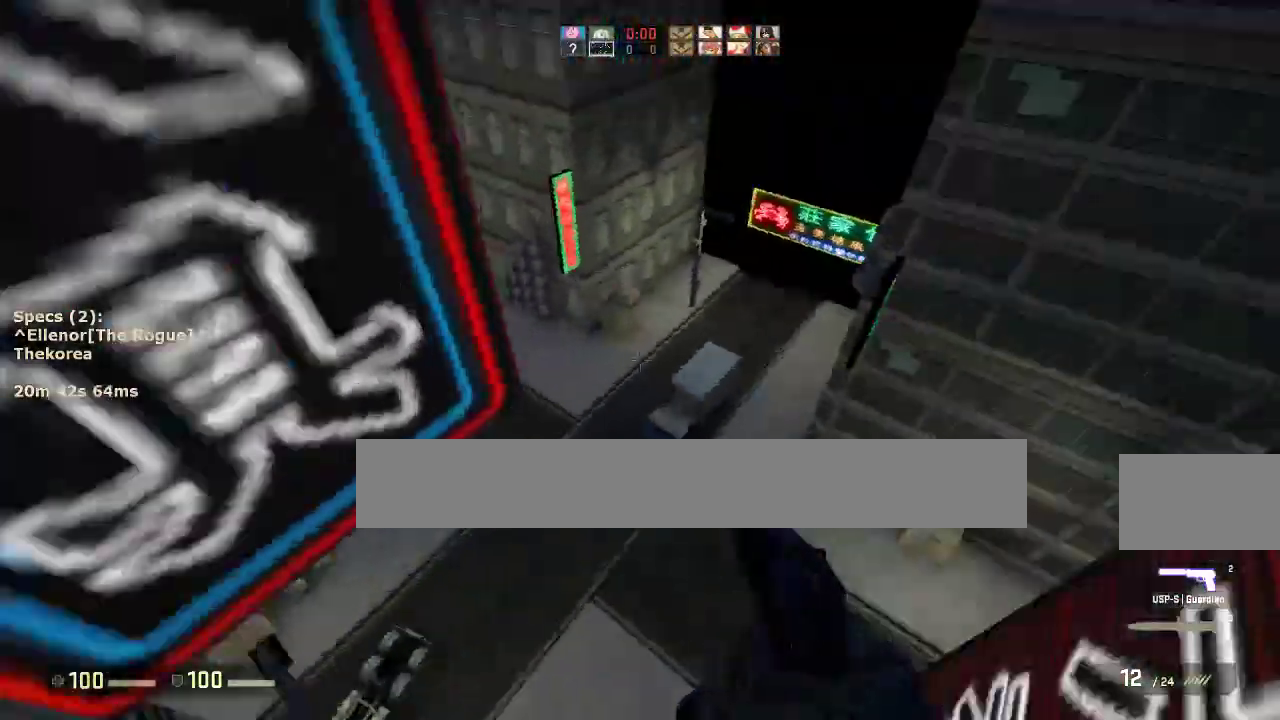
{"keys": ["a"], "mouse": [], "events": [[83, "a", "down"], [83, "d", "up"], [83, "mouse_wheel_down", "up"], [183, "a", "up"], [233, "d", "down"], [367, "a", "down"], [367, "d", "up"]]}
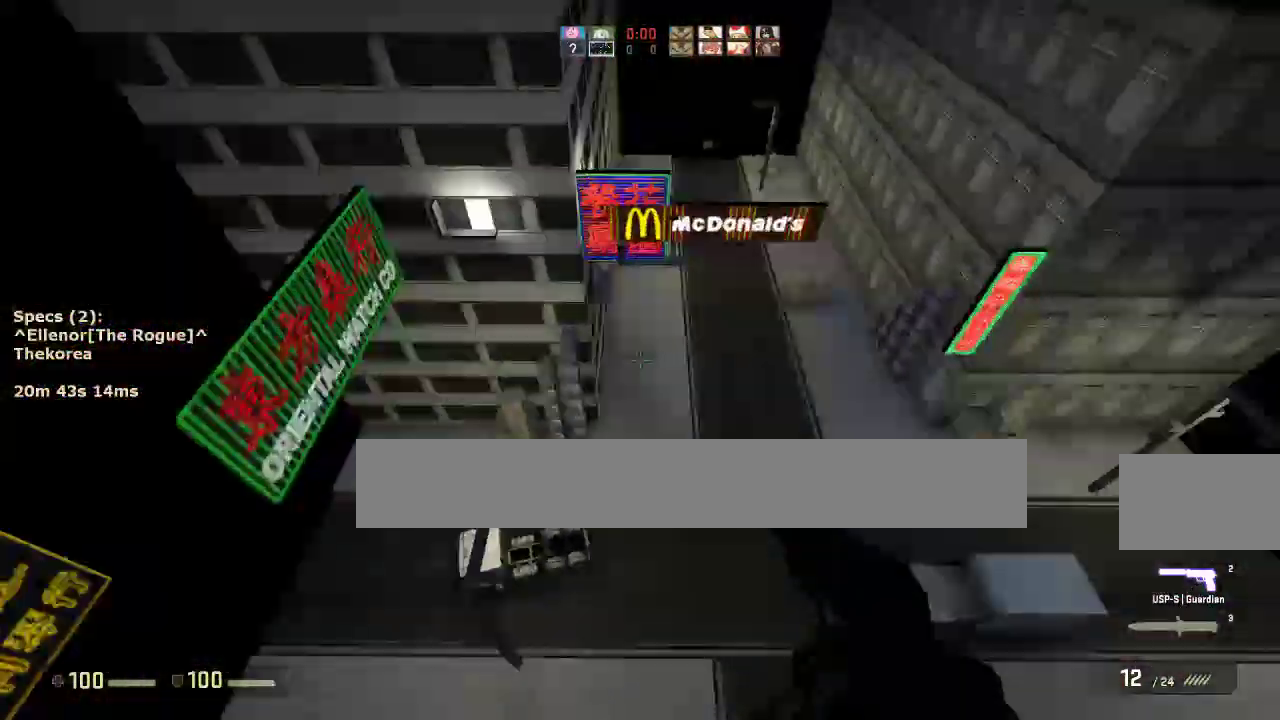
{"keys": ["a"], "mouse": [], "events": [[333, "a", "up"], [333, "d", "down"], [433, "a", "down"], [483, "d", "up"]]}
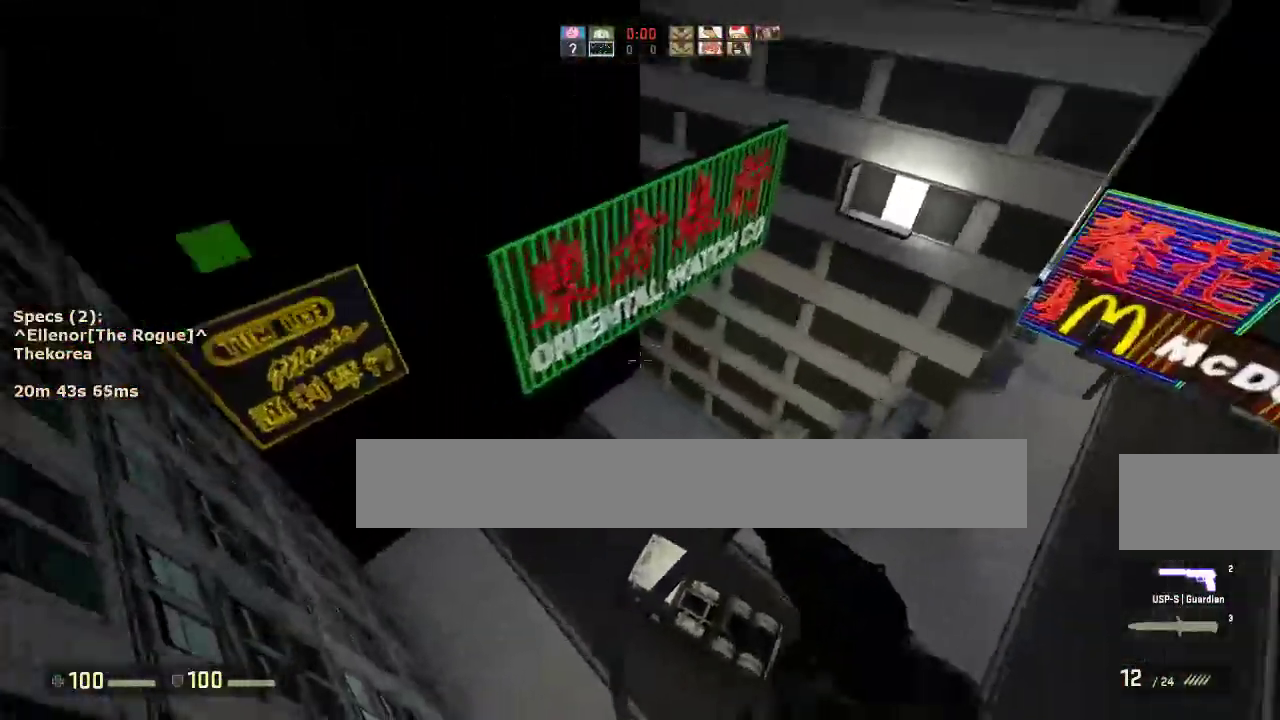
{"keys": ["d"], "mouse": [], "events": [[317, "a", "up"], [317, "d", "down"]]}
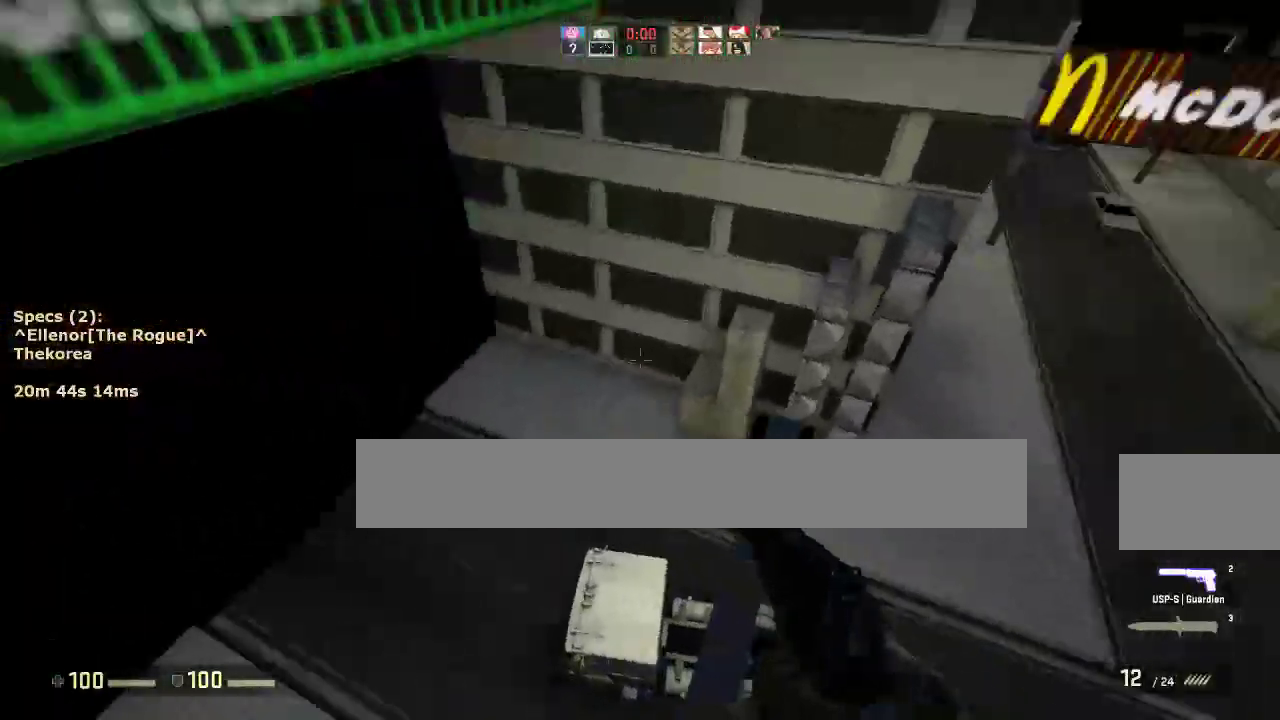
{"keys": ["a", "w"], "mouse": [], "events": [[133, "w", "down"], [183, "d", "up"], [417, "a", "down"]]}
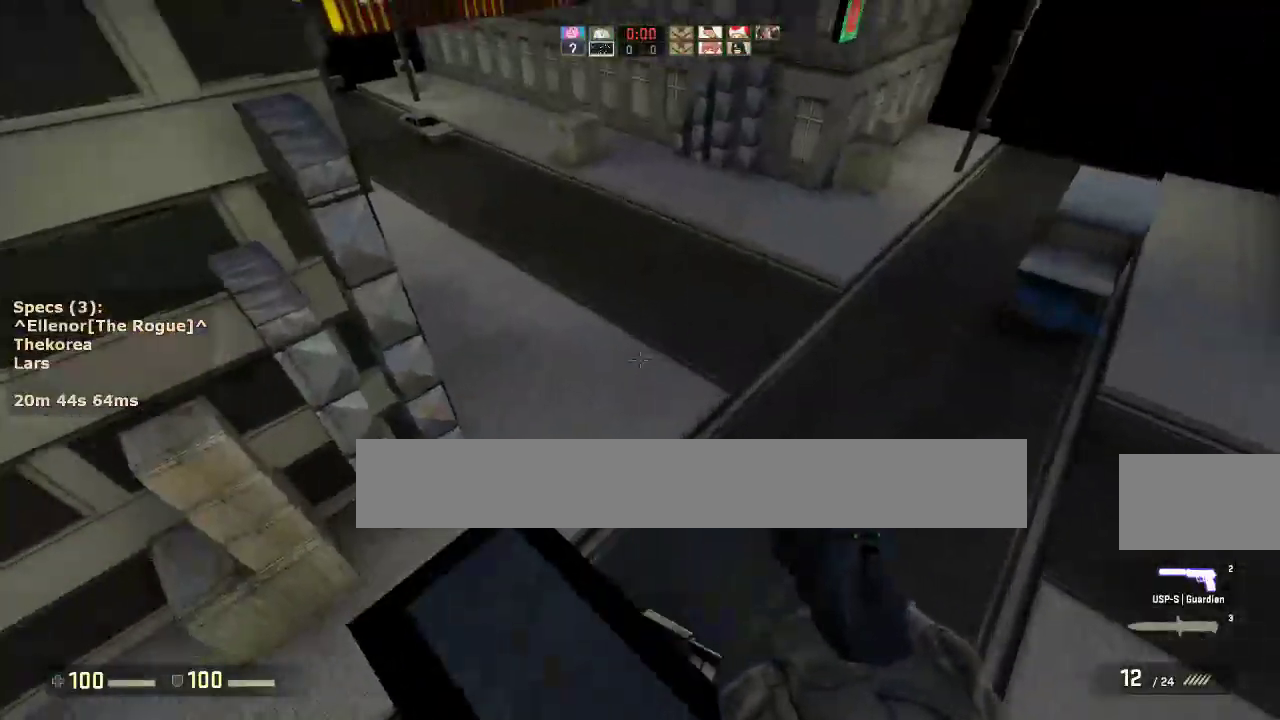
{"keys": ["a"], "mouse": [], "events": [[250, "mouse_wheel_down", "down"], [250, "w", "up"], [333, "a", "up"], [333, "d", "down"], [333, "mouse_wheel_down", "up"], [483, "a", "down"], [483, "d", "up"]]}
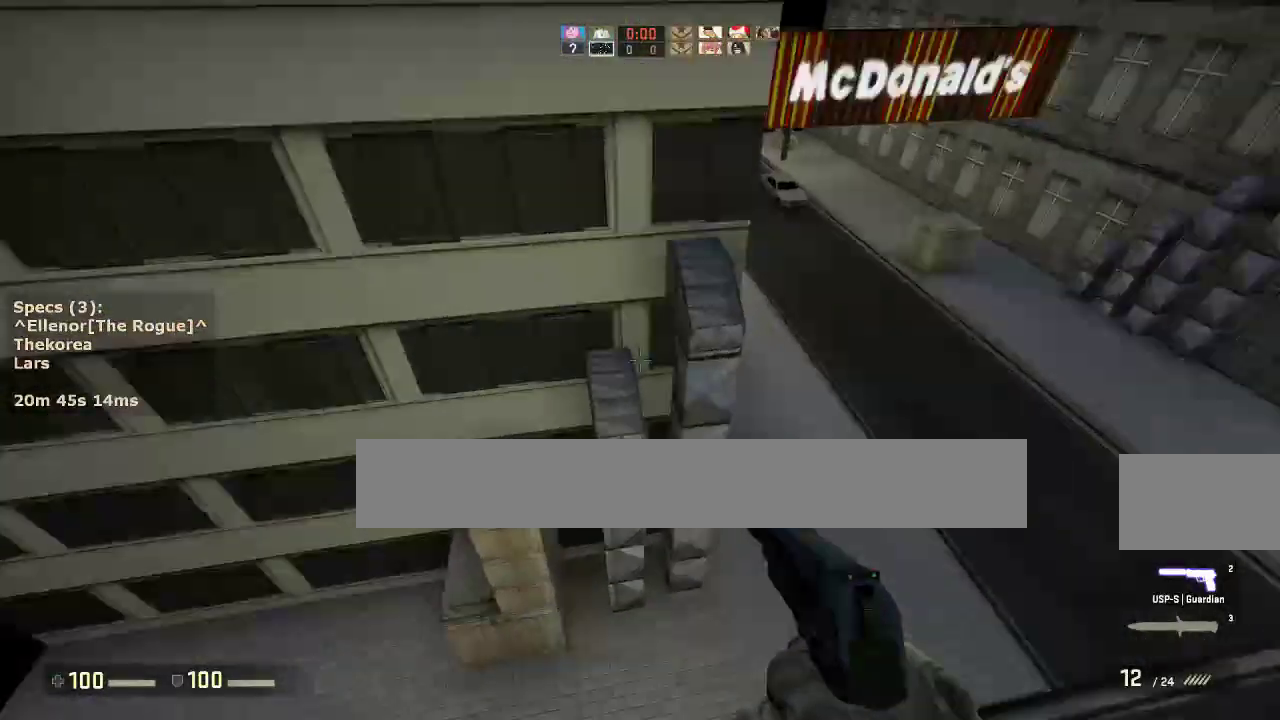
{"keys": ["a"], "mouse": [], "events": [[117, "a", "up"], [117, "d", "down"], [217, "d", "up"], [267, "a", "down"], [350, "a", "up"], [350, "d", "down"], [450, "a", "down"], [500, "d", "up"]]}
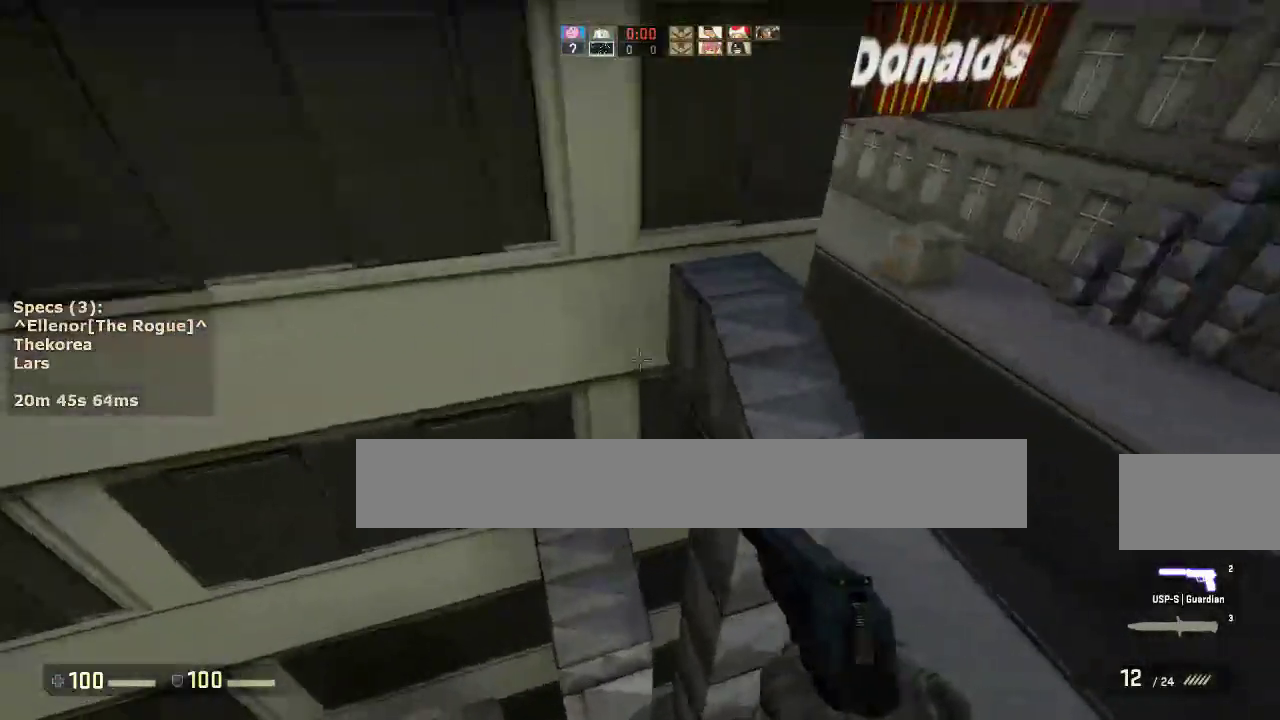
{"keys": ["ctrl", "w"], "mouse": [], "events": [[100, "ctrl", "down"], [233, "a", "up"], [233, "w", "down"]]}
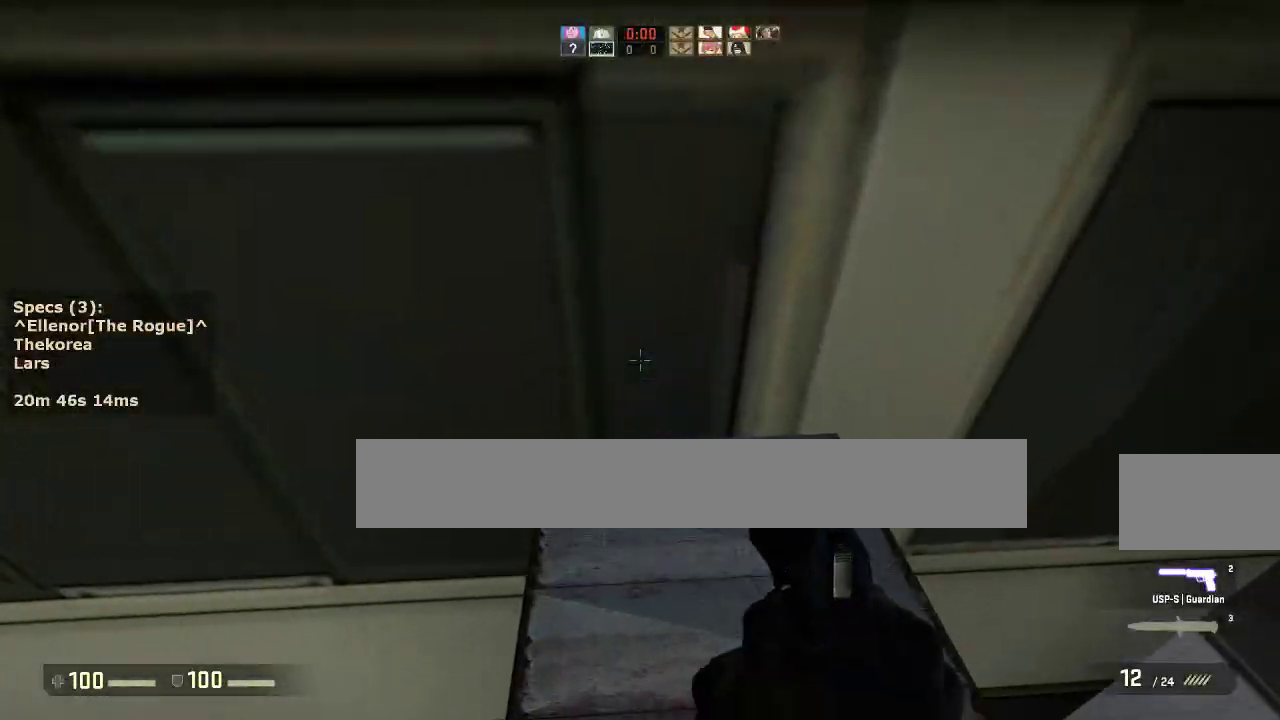
{"keys": ["ctrl", "s"], "mouse": [], "events": [[67, "a", "down"], [150, "w", "up"], [300, "a", "up"], [483, "s", "down"]]}
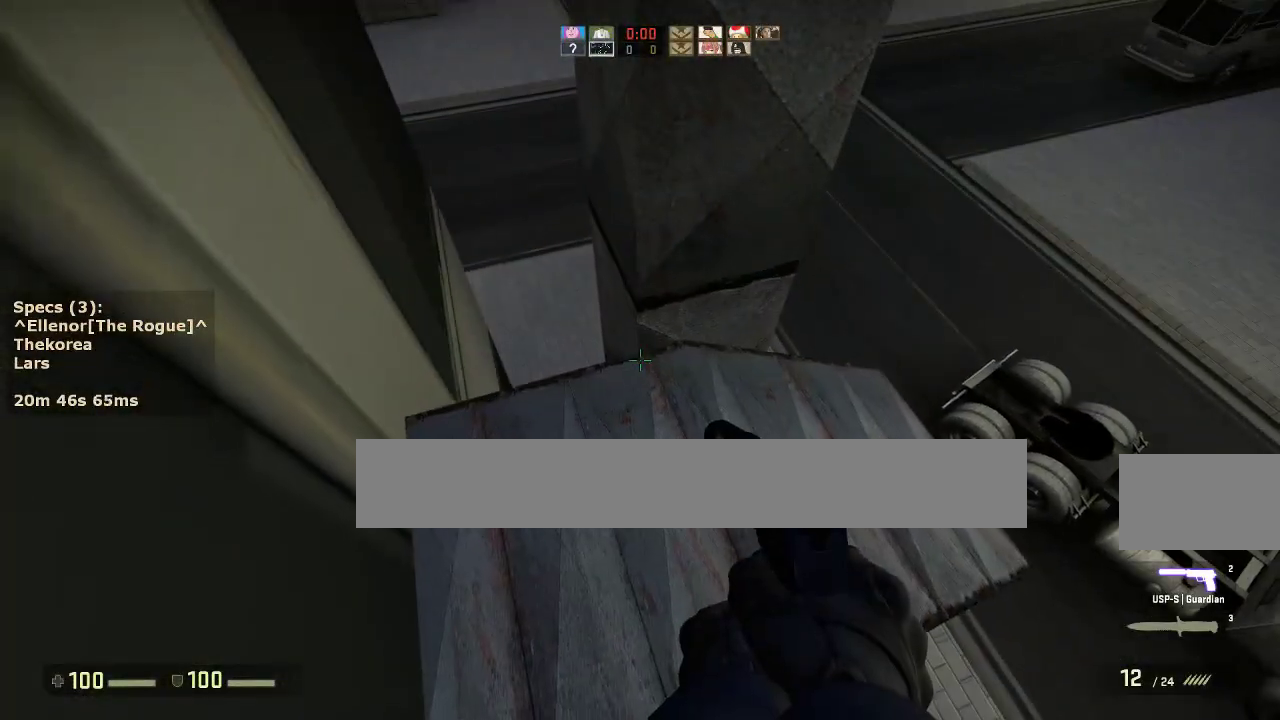
{"keys": [], "mouse": [], "events": [[400, "ctrl", "up"], [400, "s", "up"]]}